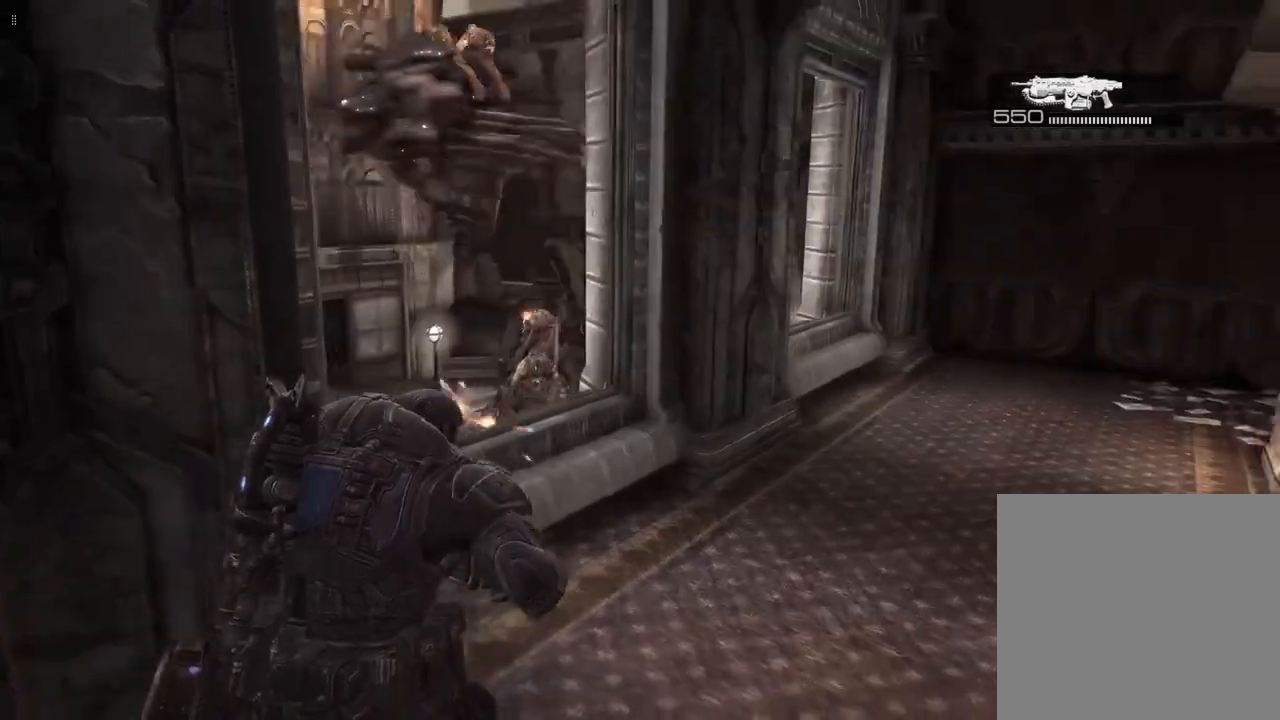
Gameplay with a controller (Xbox layout); each line is a JSON object with the inputs held at the frame after it. "events" lists button and stick changes between this image and that frame as [ms after this image, input, new state], when the widget could be followed in between.
{"buttons": ["L2"], "left_stick": "right", "right_stick": "left", "events": [[33, "L2", "down"], [150, "right_stick", "up-left"], [217, "left_stick", "center"], [233, "right_stick", "left"], [467, "left_stick", "right"]]}
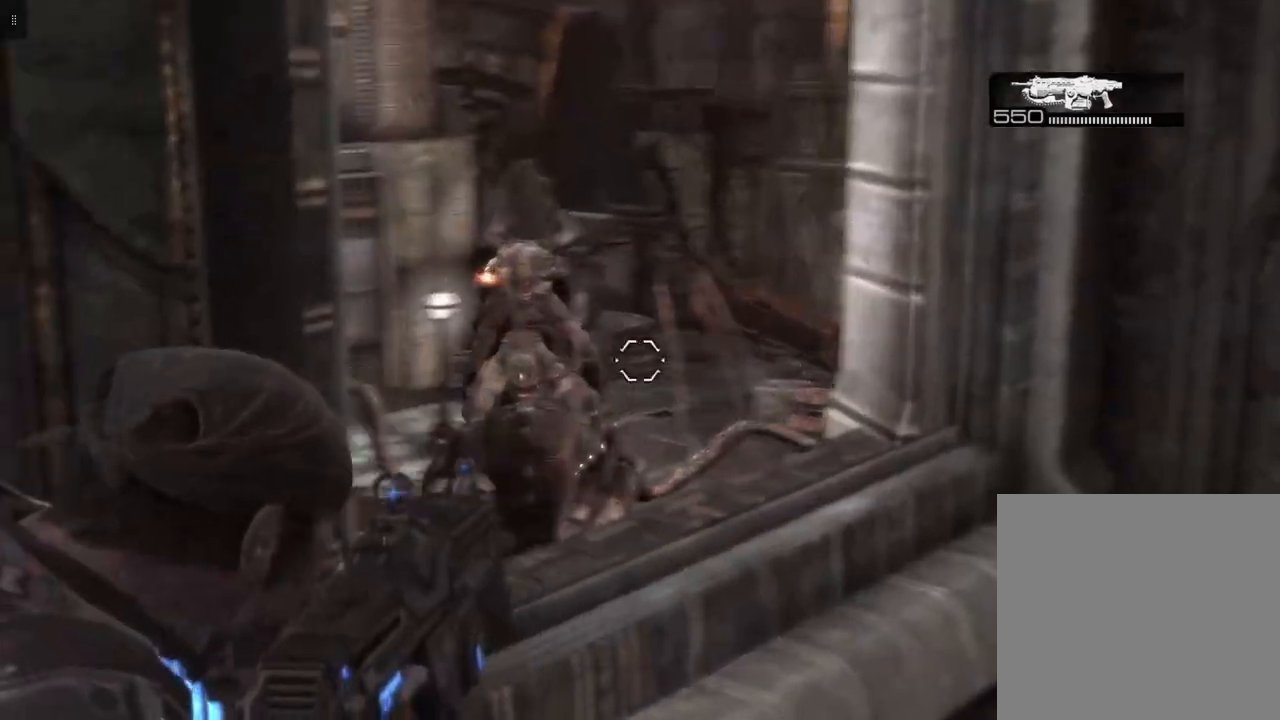
{"buttons": ["L2"], "left_stick": "center", "right_stick": "center", "events": [[17, "right_stick", "center"], [217, "right_stick", "left"], [400, "left_stick", "center"], [400, "right_stick", "center"]]}
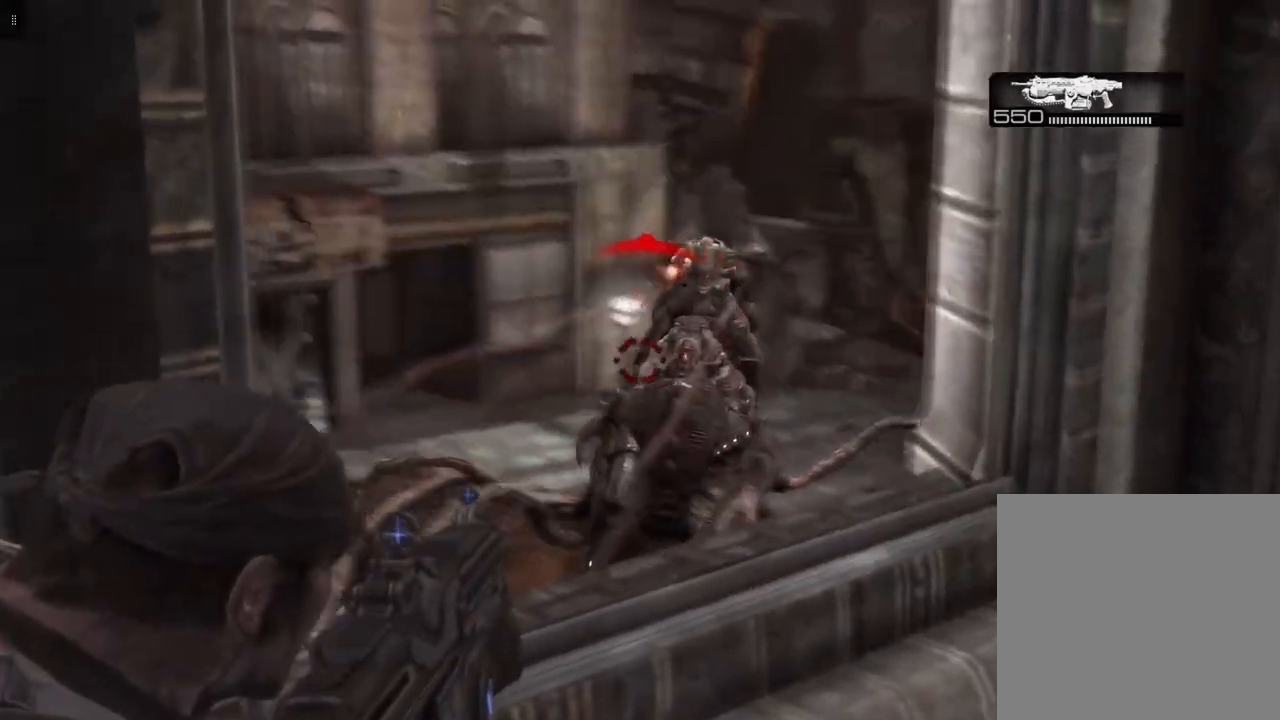
{"buttons": ["L2", "R2"], "left_stick": "center", "right_stick": "center", "events": [[17, "R2", "down"], [100, "right_stick", "right"], [267, "right_stick", "center"]]}
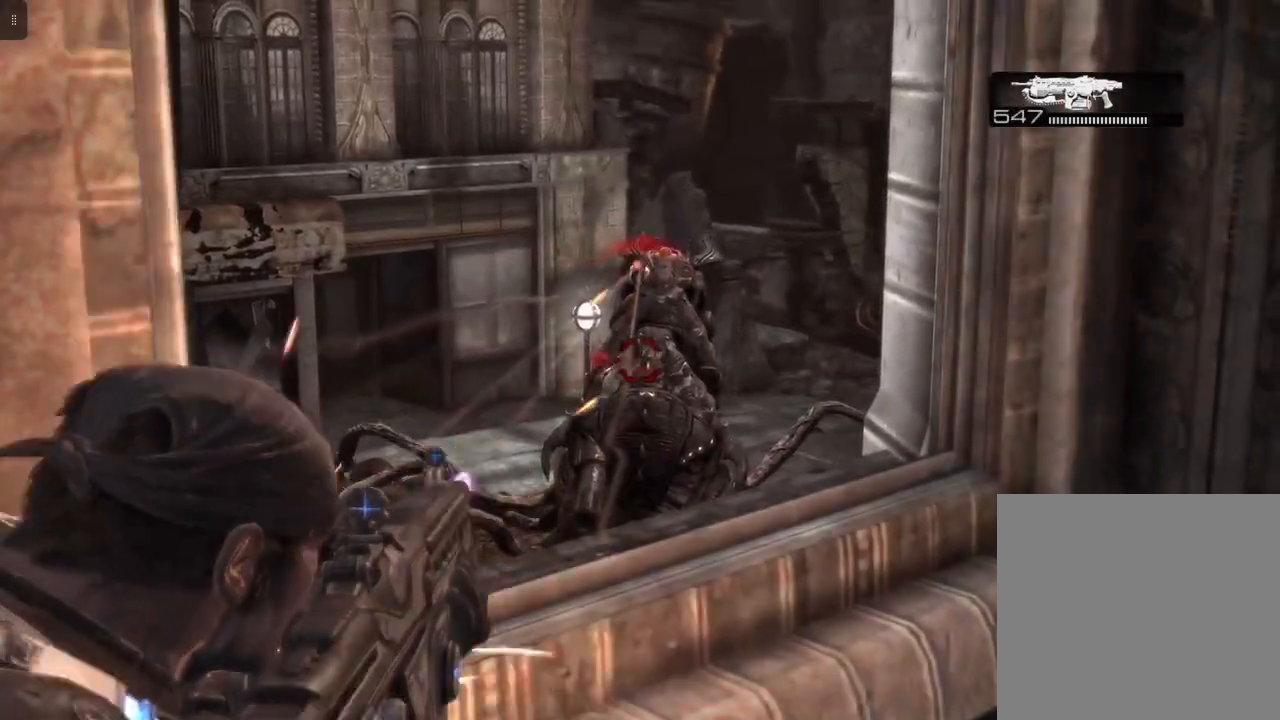
{"buttons": ["L2", "R2"], "left_stick": "center", "right_stick": "up", "events": [[100, "right_stick", "right"], [200, "right_stick", "center"], [467, "right_stick", "up"]]}
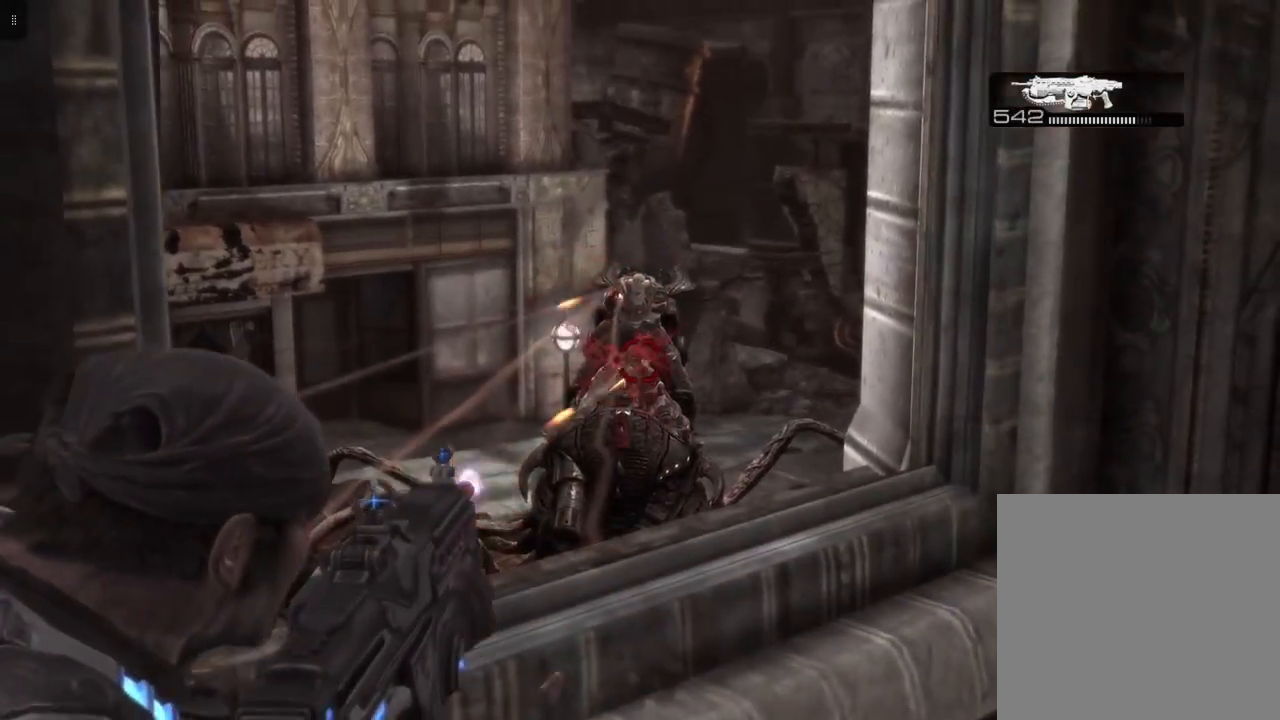
{"buttons": ["L2", "R2"], "left_stick": "center", "right_stick": "down-left", "events": [[133, "right_stick", "center"], [383, "right_stick", "down-left"]]}
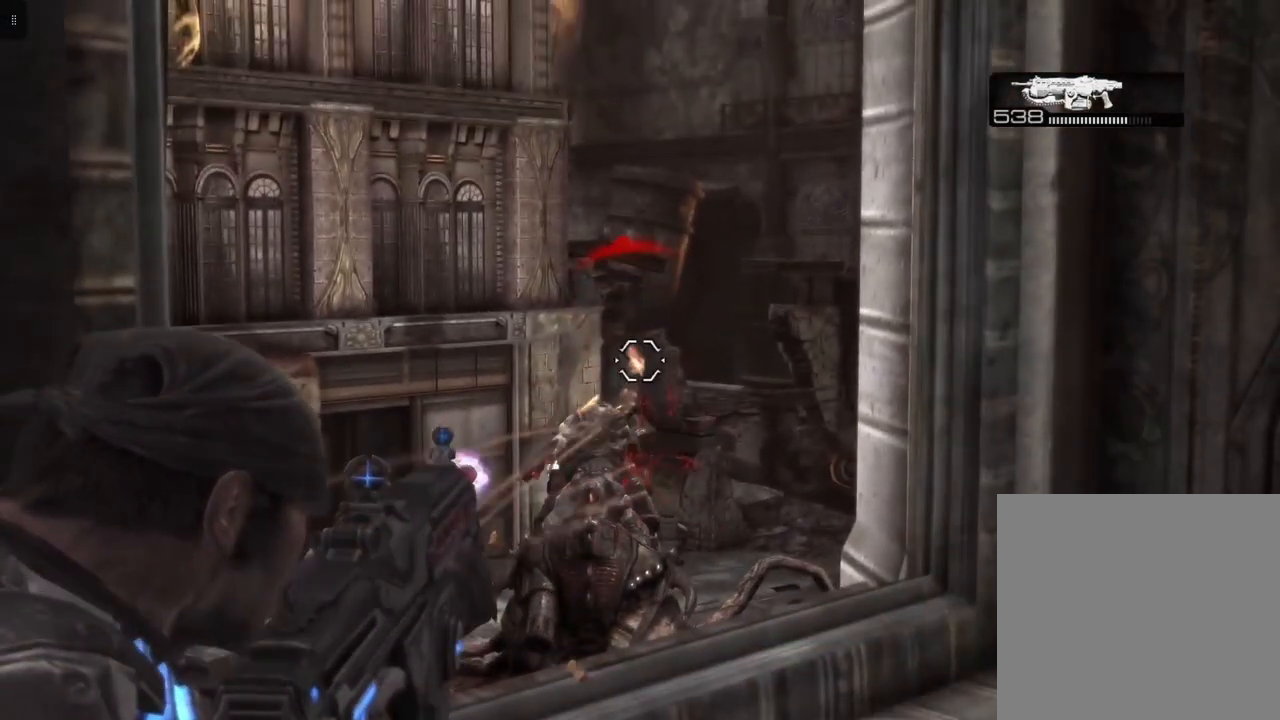
{"buttons": ["L2", "R2"], "left_stick": "center", "right_stick": "up-left", "events": [[100, "right_stick", "center"], [450, "right_stick", "up"], [500, "right_stick", "up-left"]]}
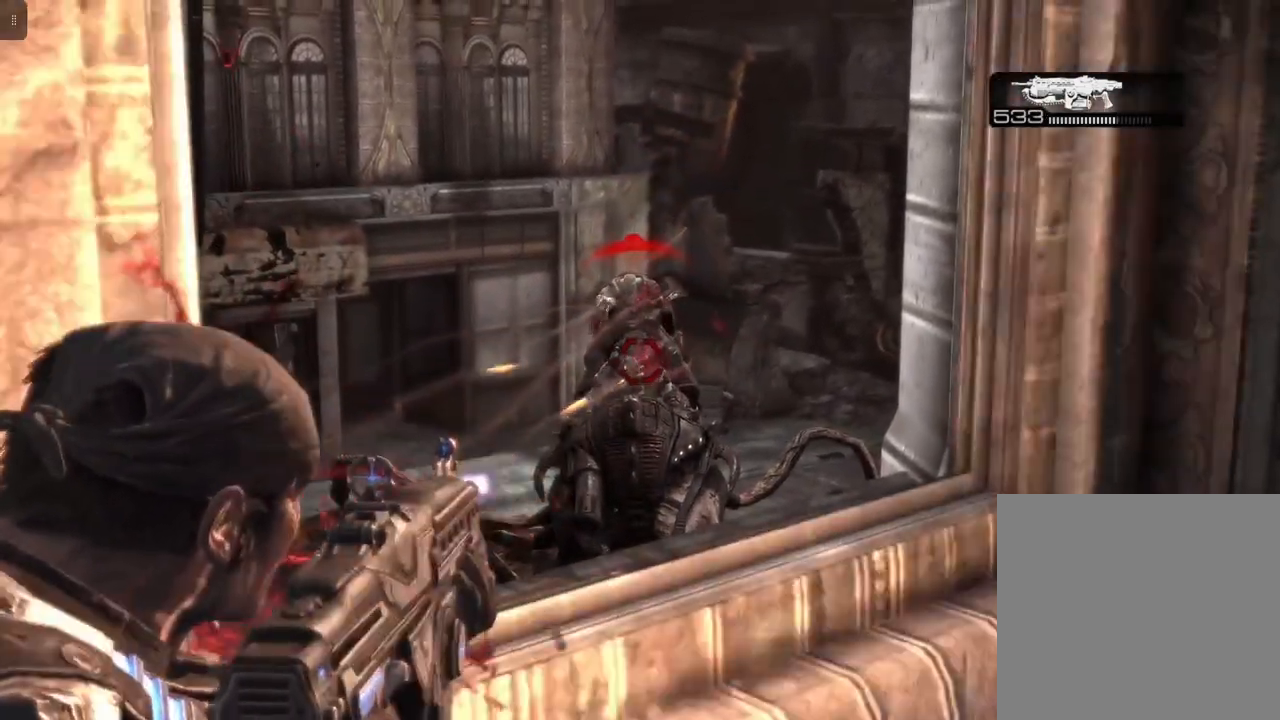
{"buttons": ["L2", "R2"], "left_stick": "center", "right_stick": "down-left", "events": [[133, "right_stick", "center"], [483, "right_stick", "down-left"]]}
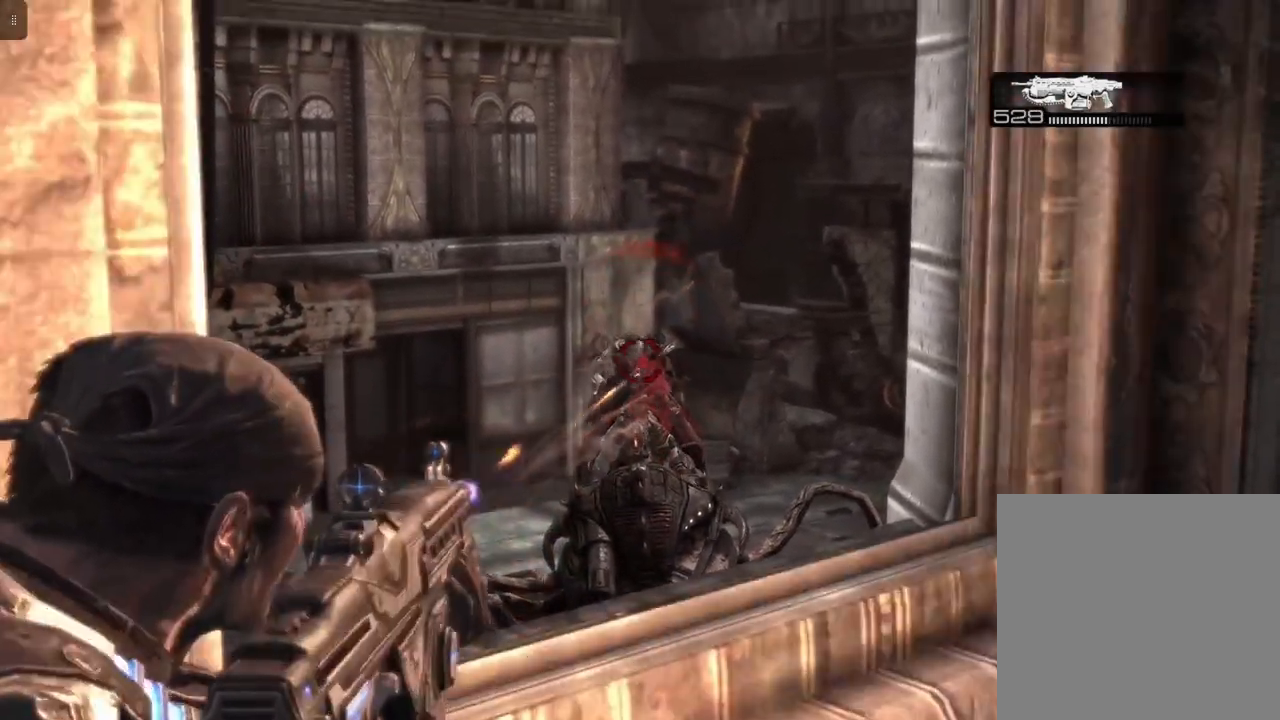
{"buttons": ["L2", "R2"], "left_stick": "center", "right_stick": "down", "events": [[167, "right_stick", "center"], [483, "right_stick", "down"]]}
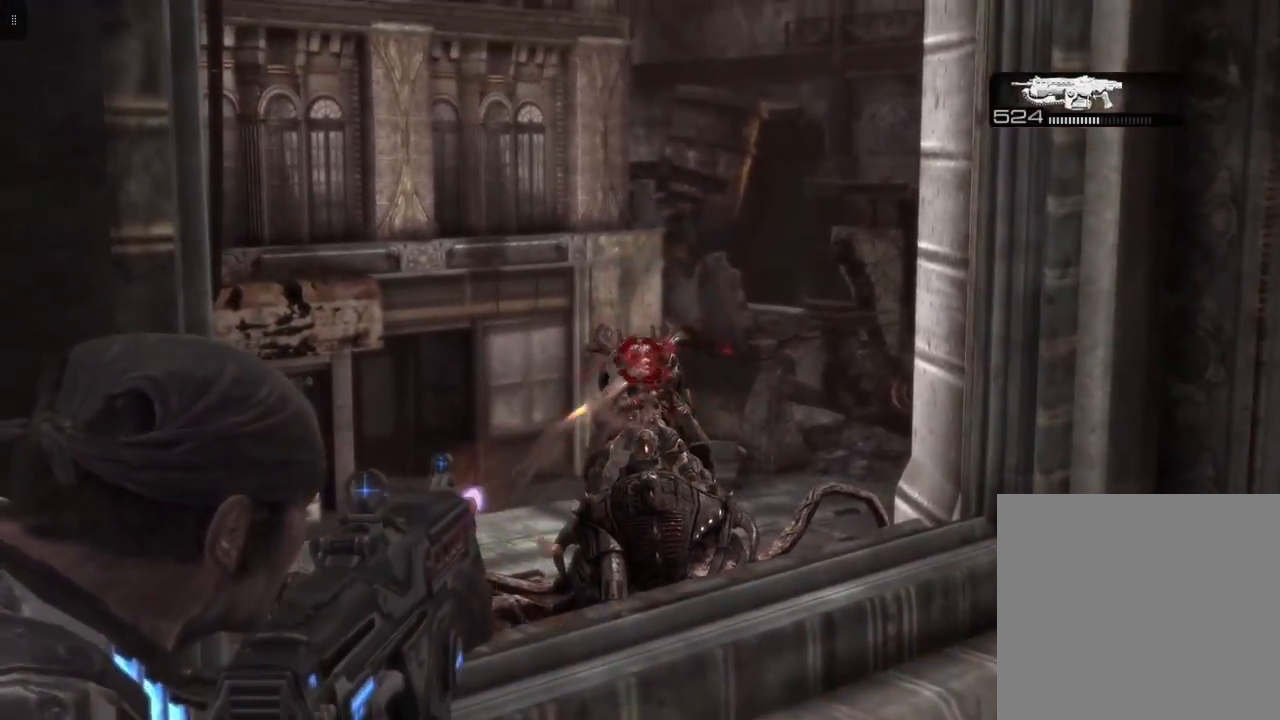
{"buttons": ["L2", "R2"], "left_stick": "center", "right_stick": "down", "events": [[167, "right_stick", "center"], [500, "right_stick", "down"]]}
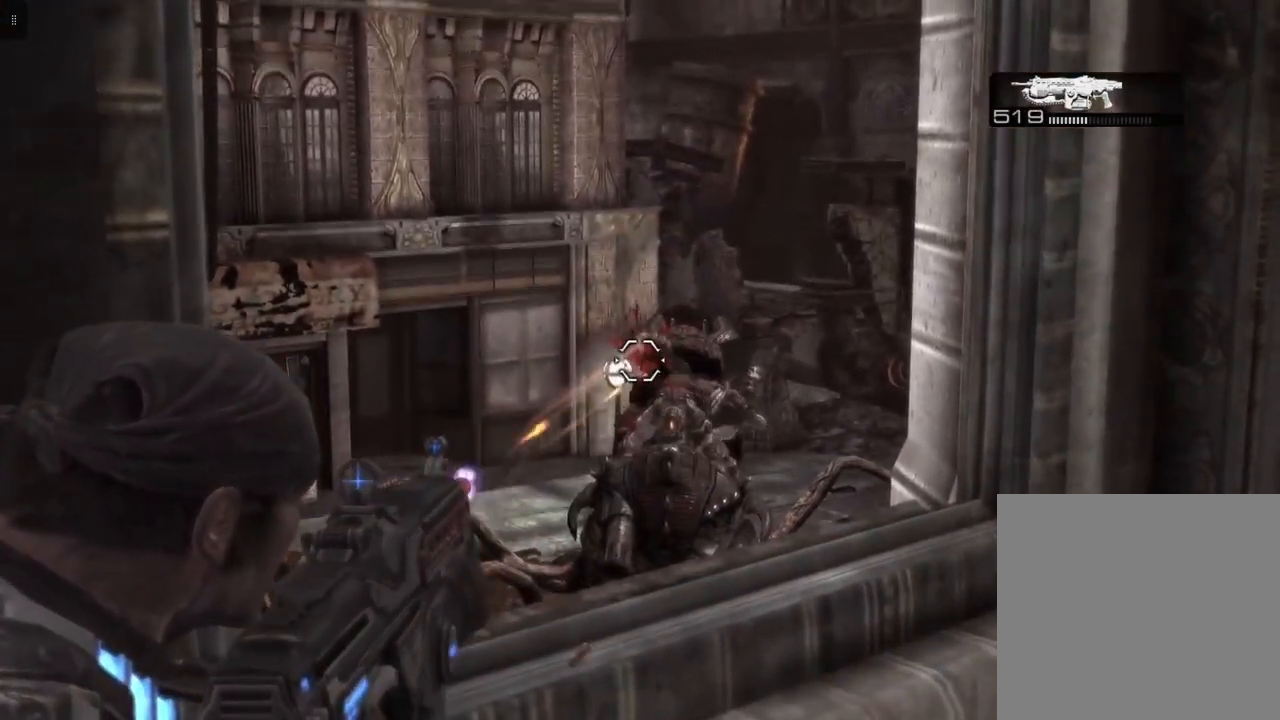
{"buttons": ["L2"], "left_stick": "center", "right_stick": "down", "events": [[183, "right_stick", "center"], [383, "right_stick", "down"], [433, "R2", "up"]]}
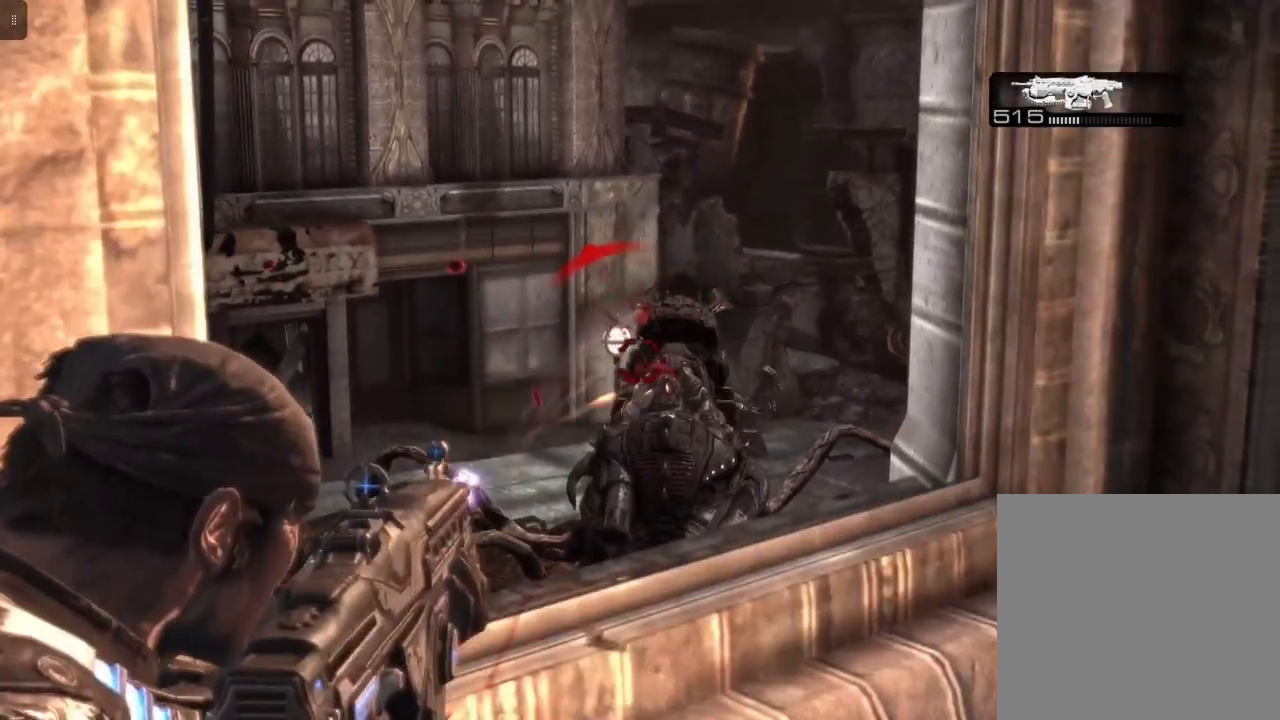
{"buttons": ["L2", "R2"], "left_stick": "center", "right_stick": "center", "events": [[33, "right_stick", "center"], [250, "R2", "down"], [250, "right_stick", "down"], [383, "right_stick", "center"]]}
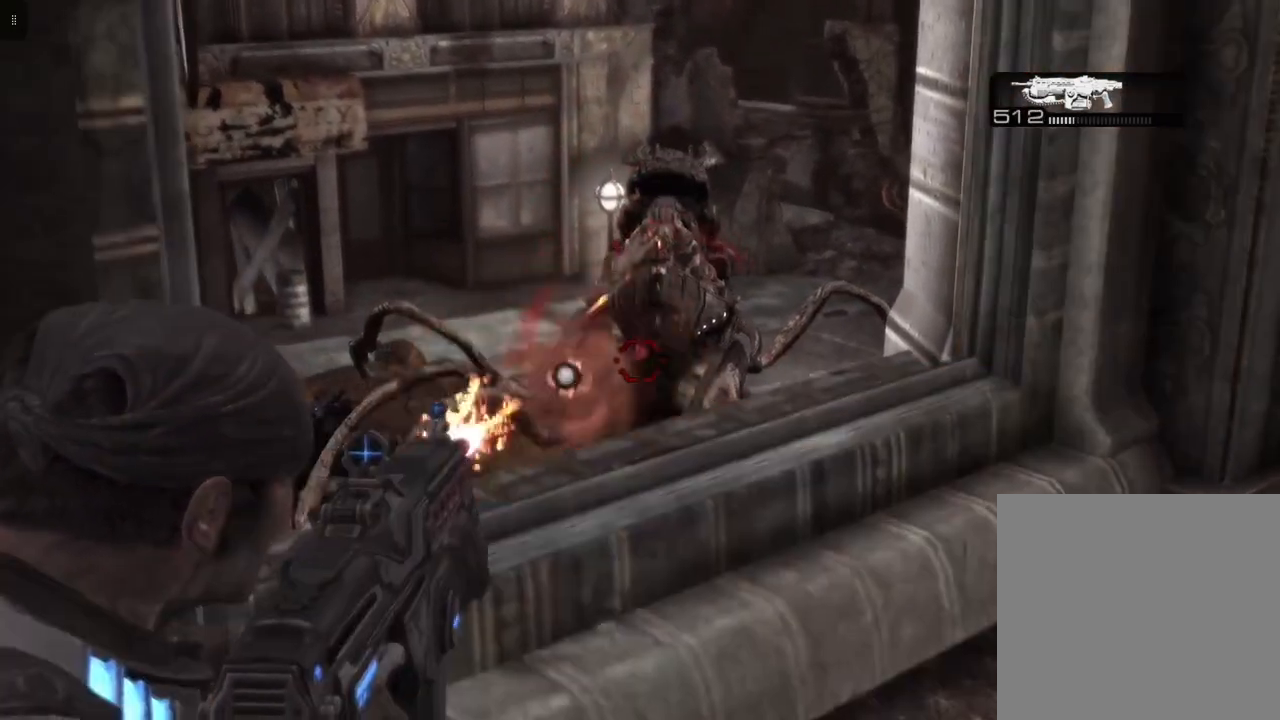
{"buttons": ["L2", "R2"], "left_stick": "center", "right_stick": "center", "events": [[33, "left_stick", "up"], [350, "left_stick", "center"]]}
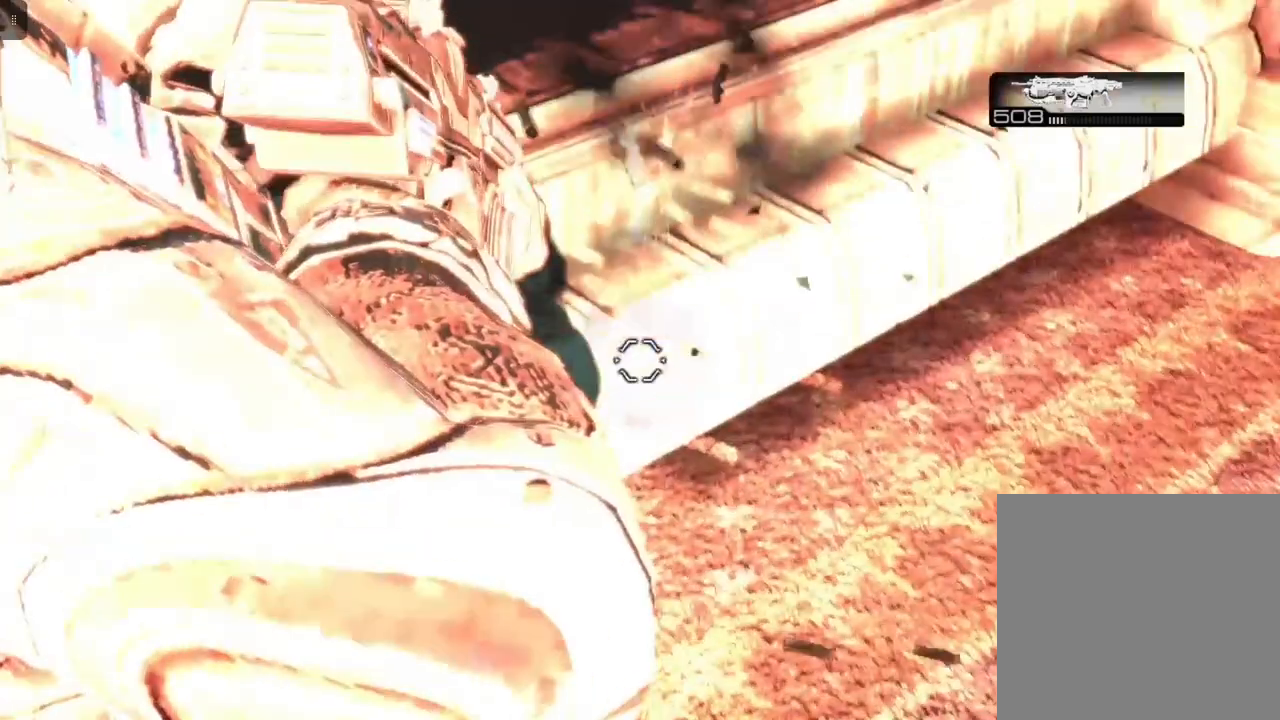
{"buttons": ["L2", "R2"], "left_stick": "up", "right_stick": "center", "events": [[233, "left_stick", "up"], [383, "right_stick", "down"], [500, "right_stick", "center"]]}
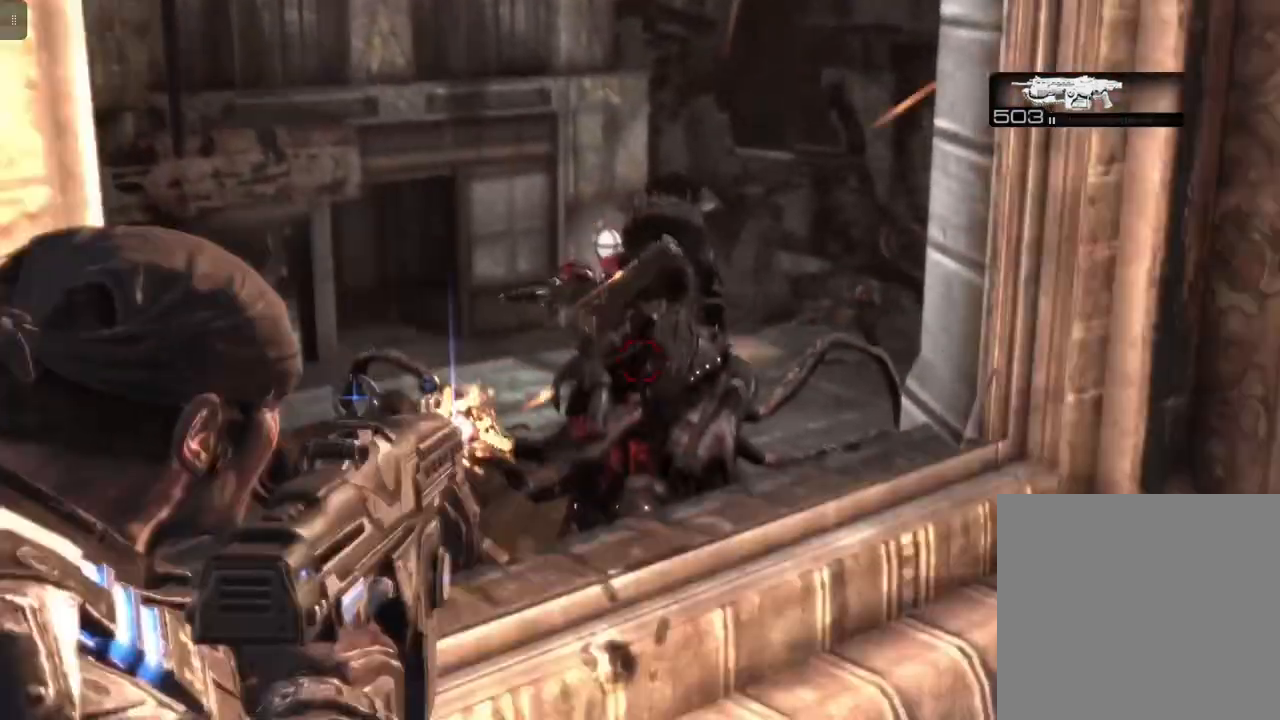
{"buttons": ["L2"], "left_stick": "center", "right_stick": "center", "events": [[333, "left_stick", "center"], [450, "R2", "up"]]}
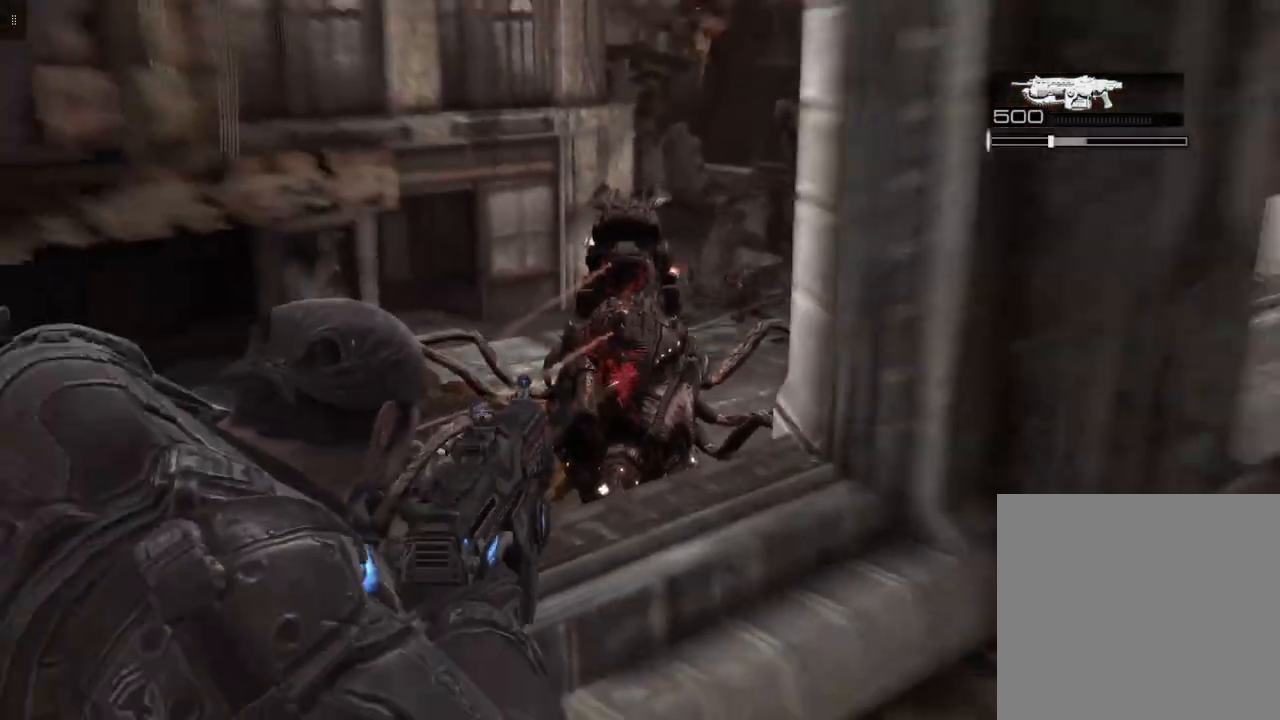
{"buttons": ["L2"], "left_stick": "center", "right_stick": "center", "events": [[150, "R1", "down"], [217, "R1", "up"]]}
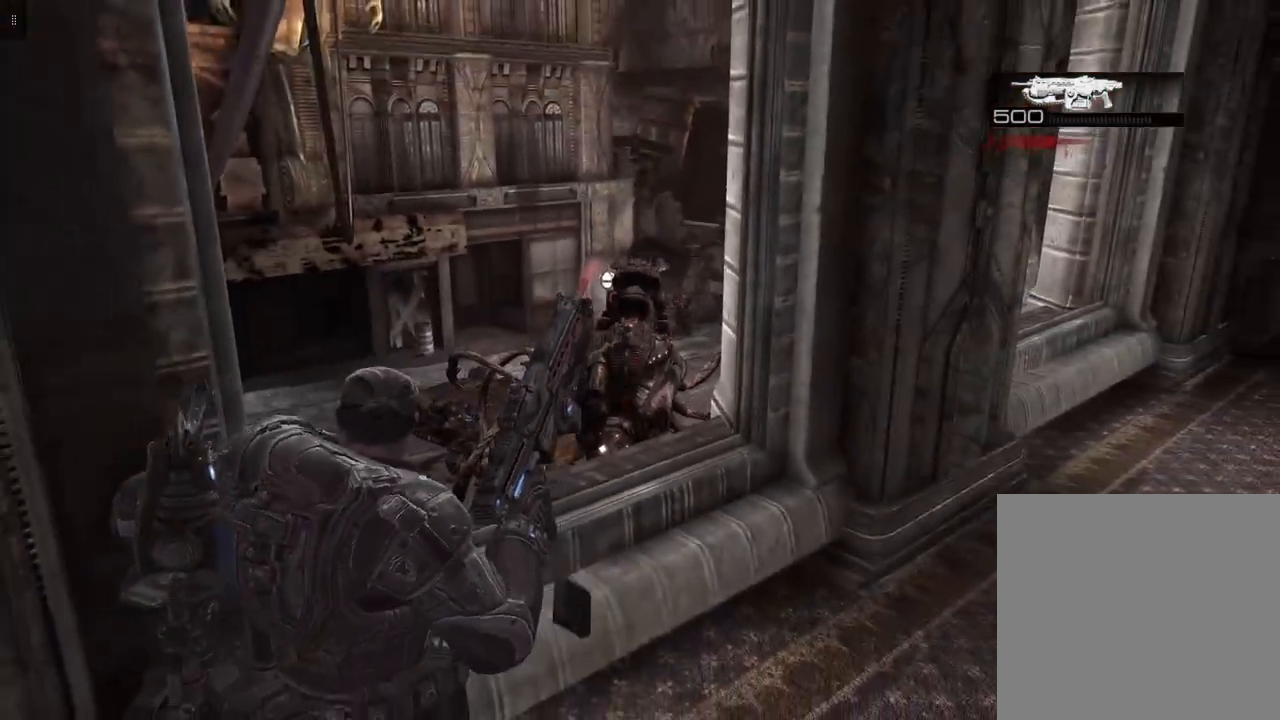
{"buttons": [], "left_stick": "down-left", "right_stick": "center", "events": [[400, "left_stick", "down-left"], [433, "L2", "up"]]}
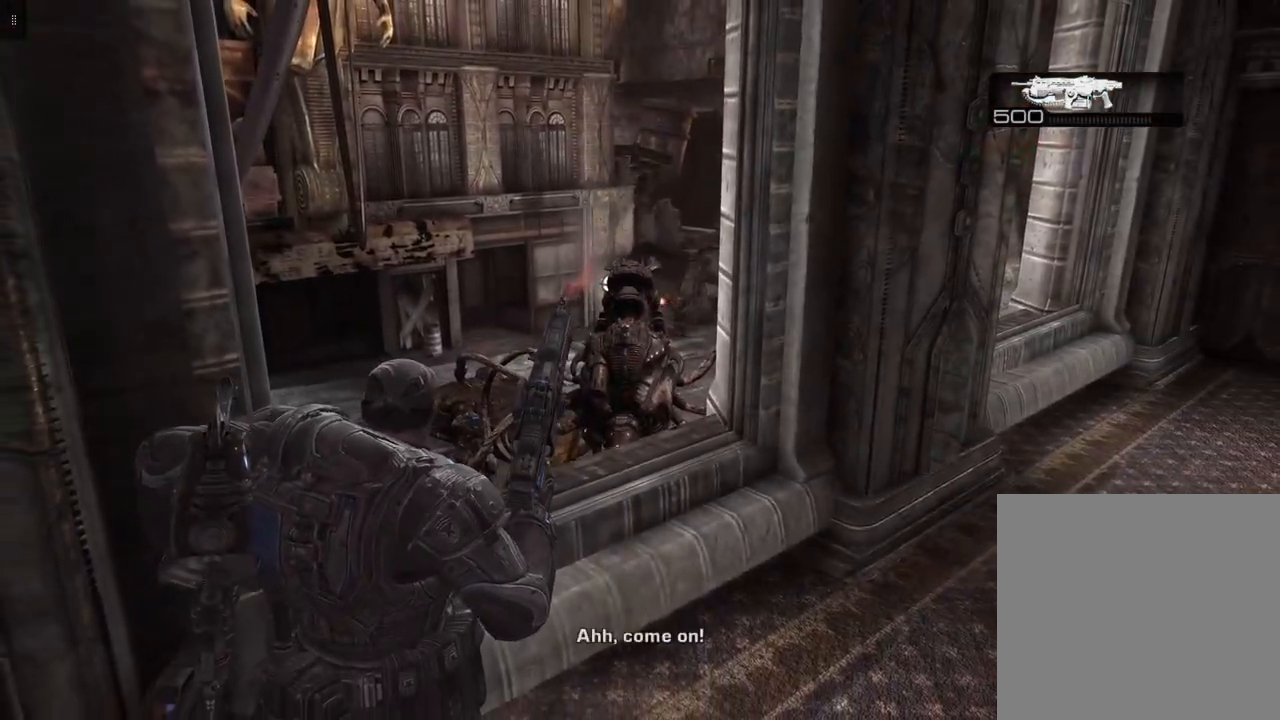
{"buttons": [], "left_stick": "down-left", "right_stick": "center", "events": []}
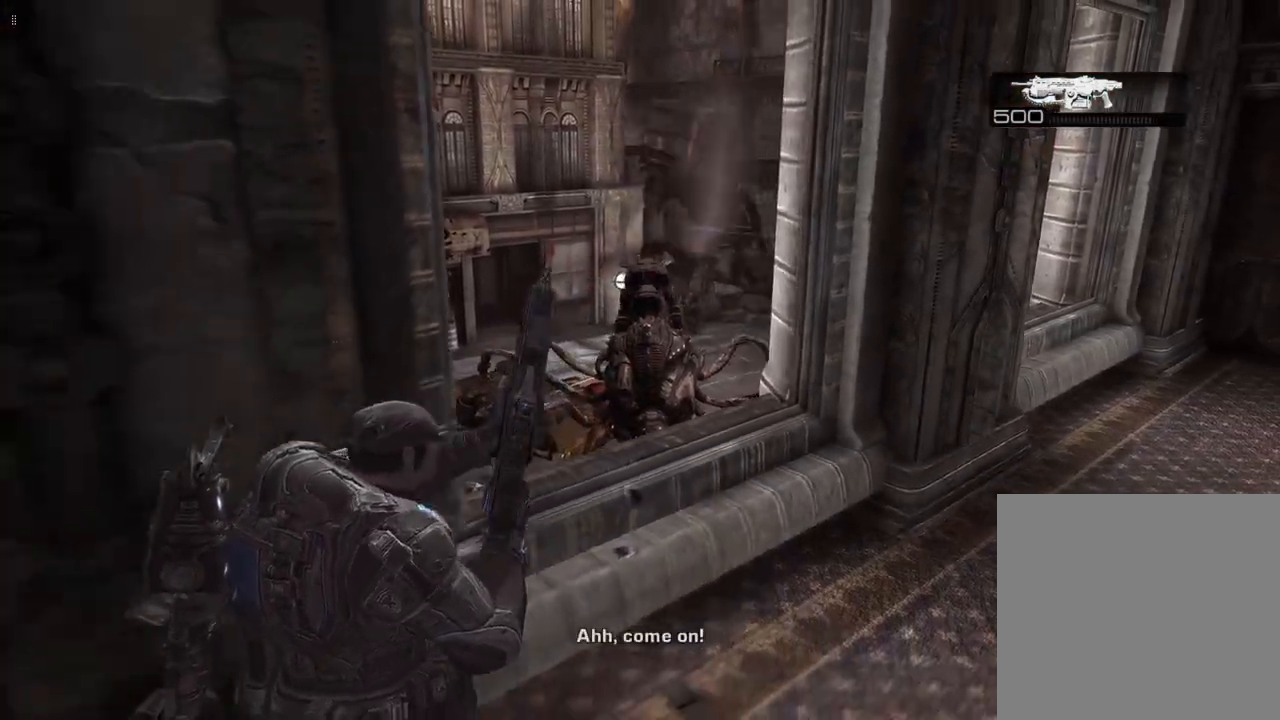
{"buttons": [], "left_stick": "center", "right_stick": "center", "events": [[33, "left_stick", "left"], [267, "left_stick", "center"]]}
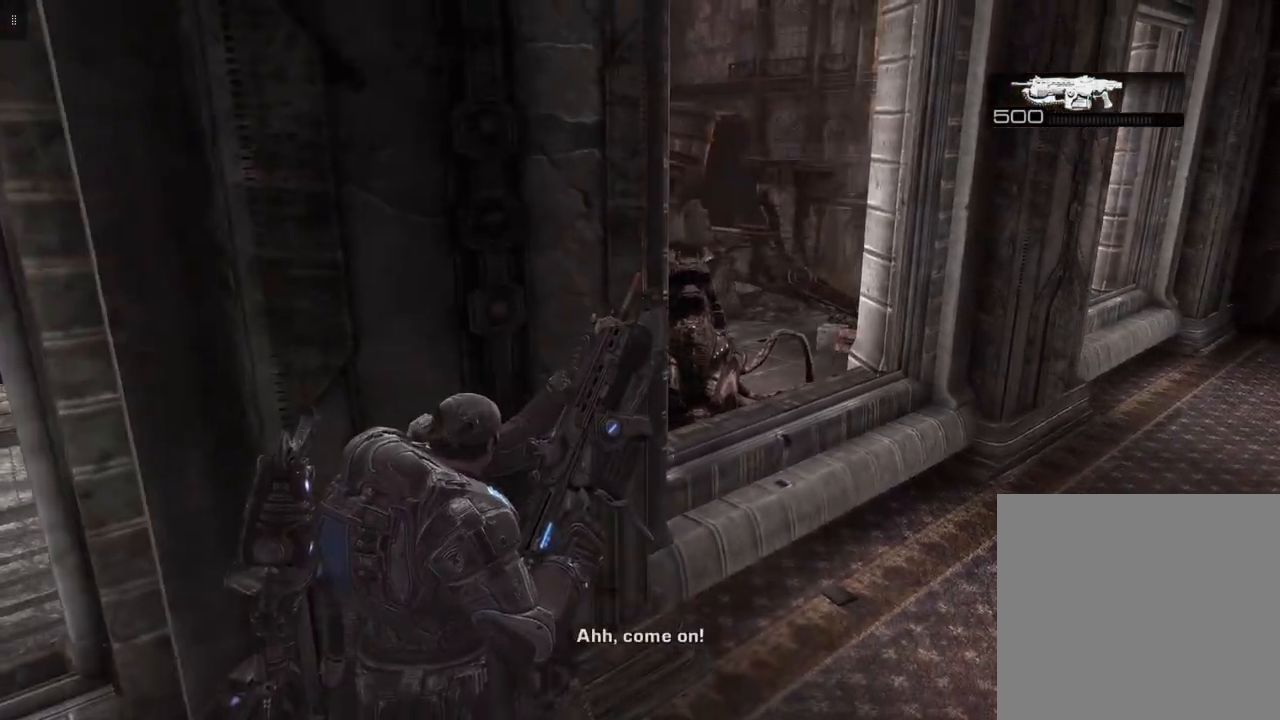
{"buttons": [], "left_stick": "center", "right_stick": "center", "events": []}
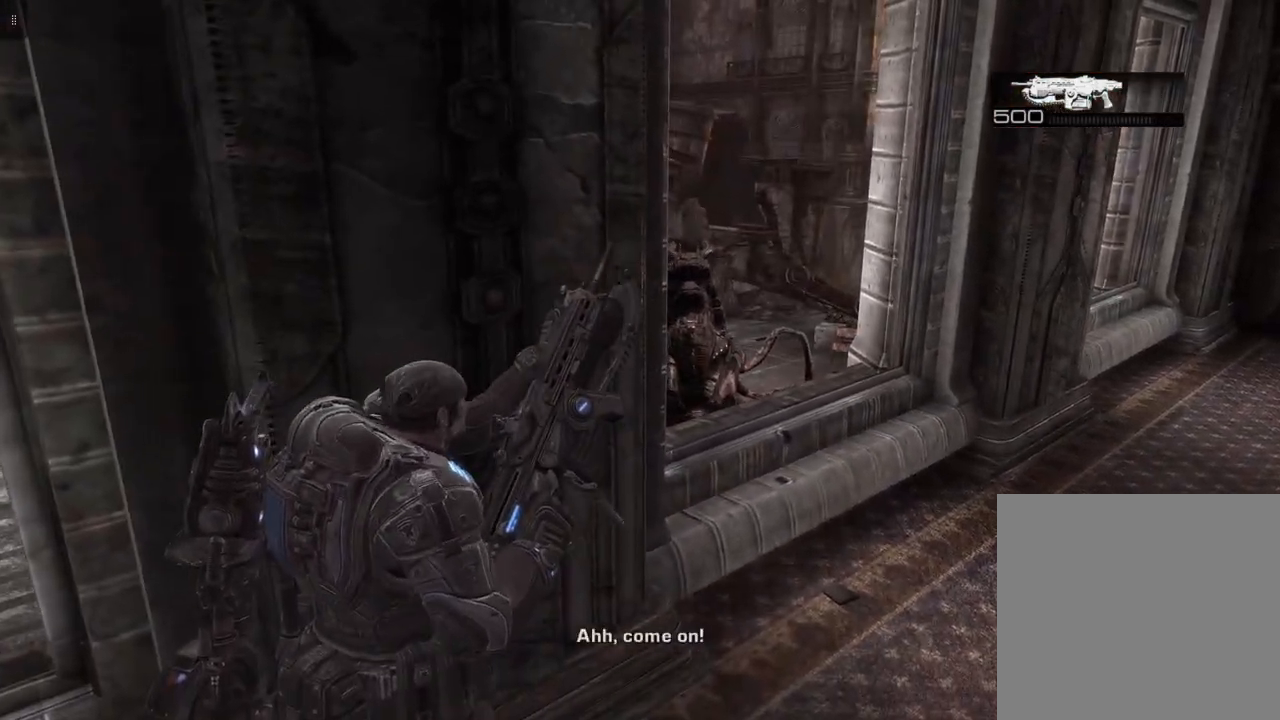
{"buttons": [], "left_stick": "center", "right_stick": "center", "events": [[67, "left_stick", "left"], [333, "left_stick", "center"]]}
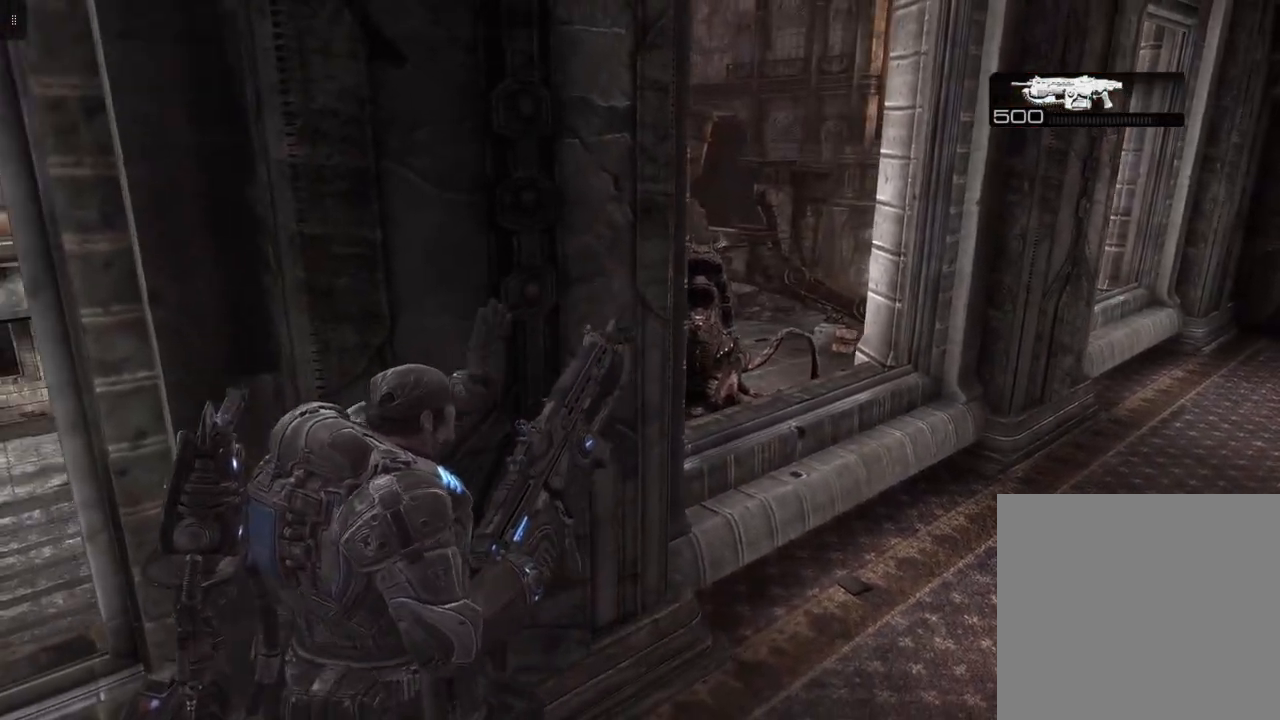
{"buttons": [], "left_stick": "center", "right_stick": "center", "events": []}
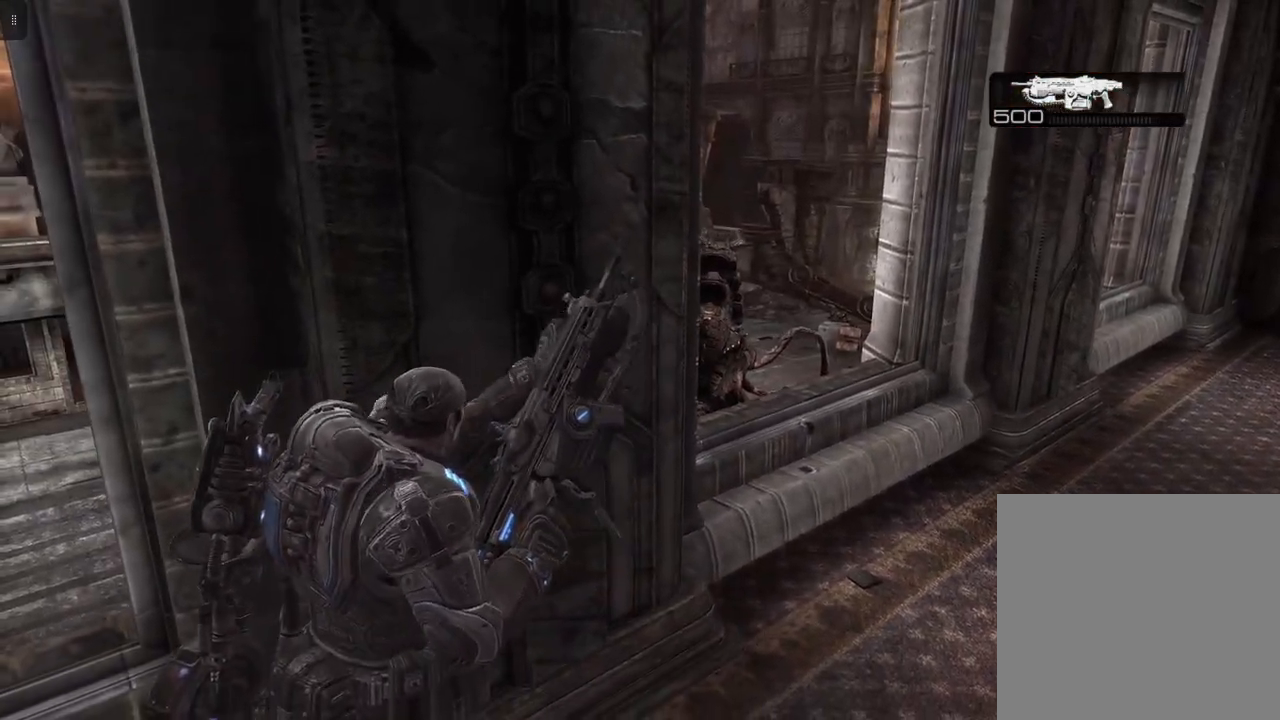
{"buttons": [], "left_stick": "center", "right_stick": "center", "events": []}
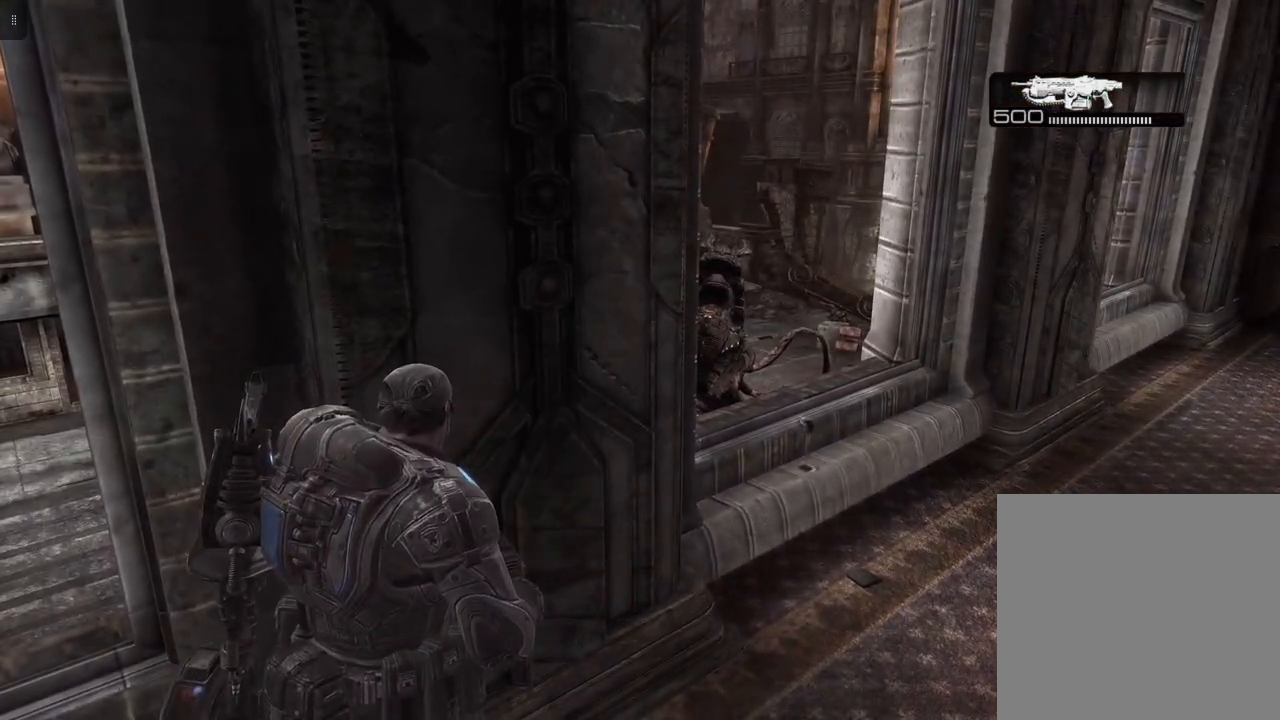
{"buttons": ["L2"], "left_stick": "up-right", "right_stick": "center", "events": [[150, "left_stick", "up-right"], [233, "L2", "down"]]}
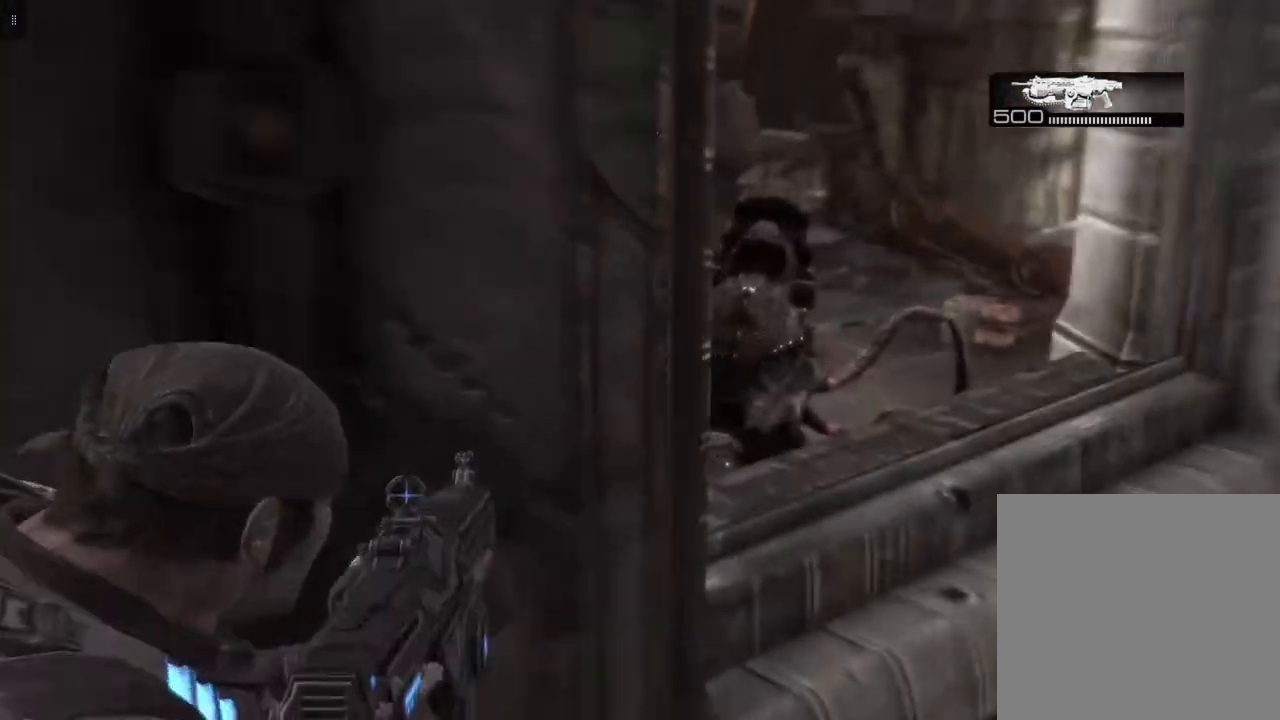
{"buttons": ["L2"], "left_stick": "up-right", "right_stick": "center", "events": []}
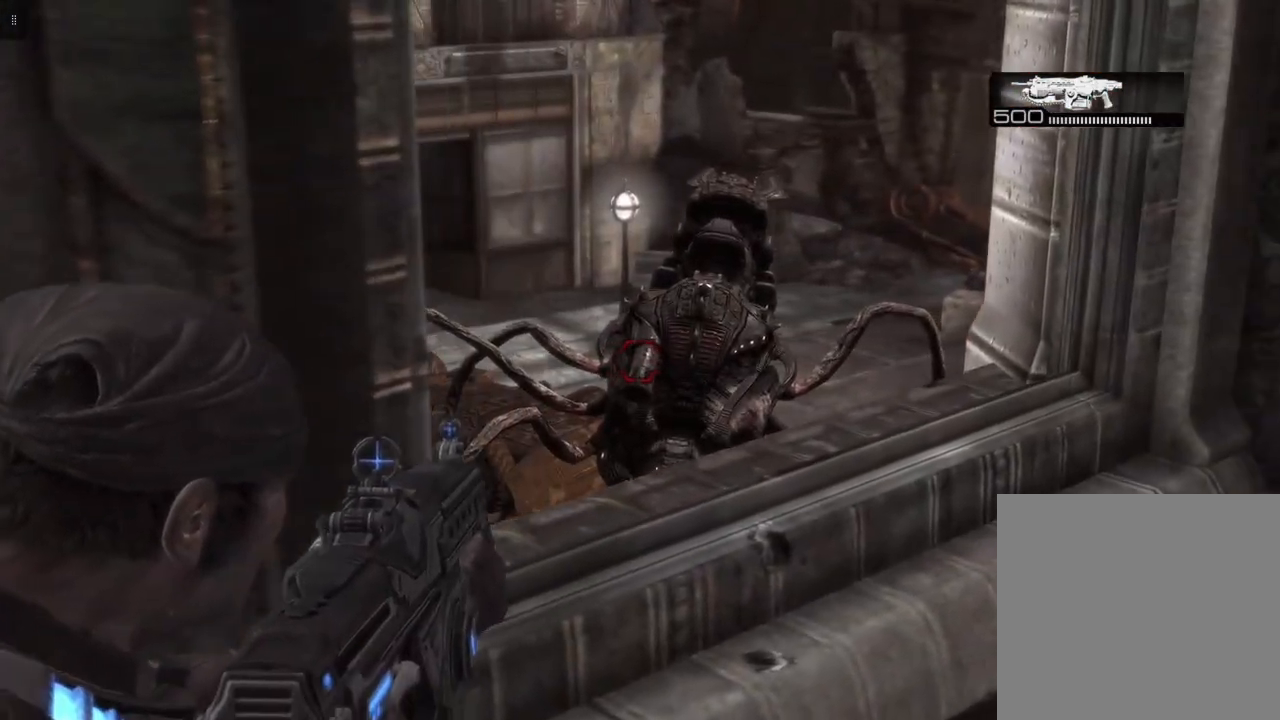
{"buttons": ["L2", "R2"], "left_stick": "up", "right_stick": "center", "events": [[83, "left_stick", "up"], [167, "right_stick", "down"], [283, "R2", "down"], [350, "right_stick", "center"]]}
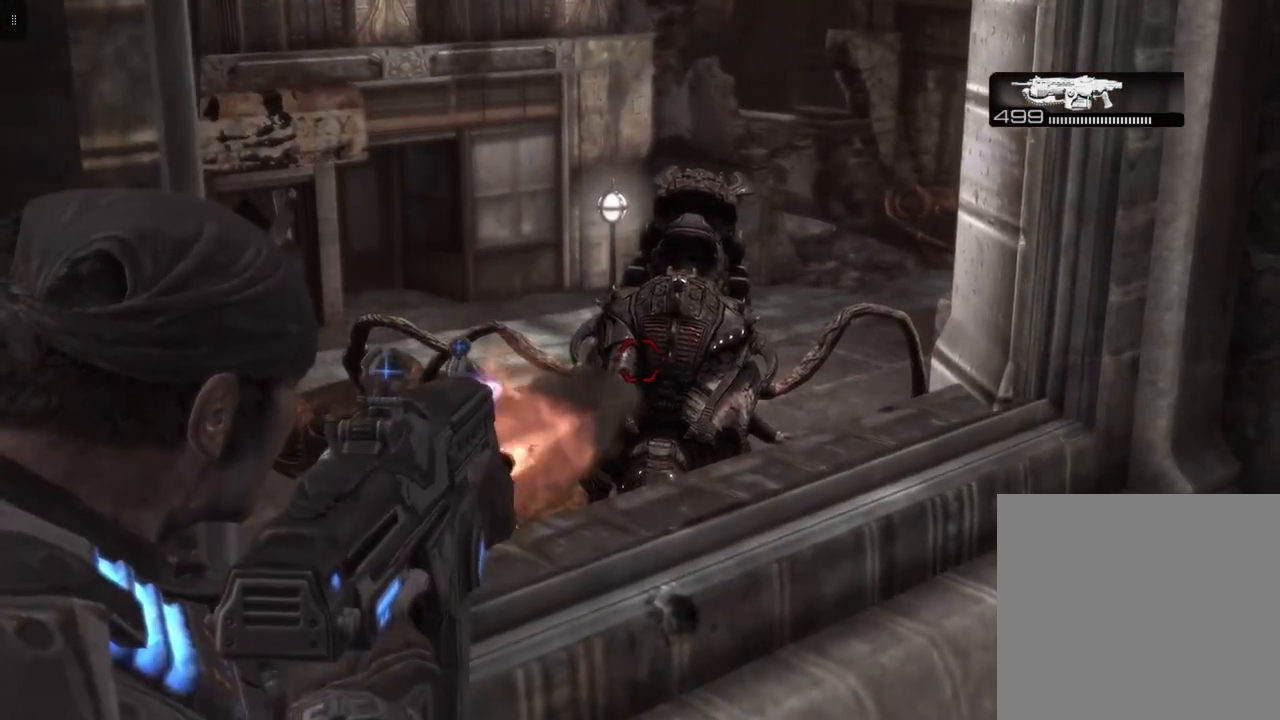
{"buttons": ["L2", "R2"], "left_stick": "center", "right_stick": "center", "events": [[483, "left_stick", "center"]]}
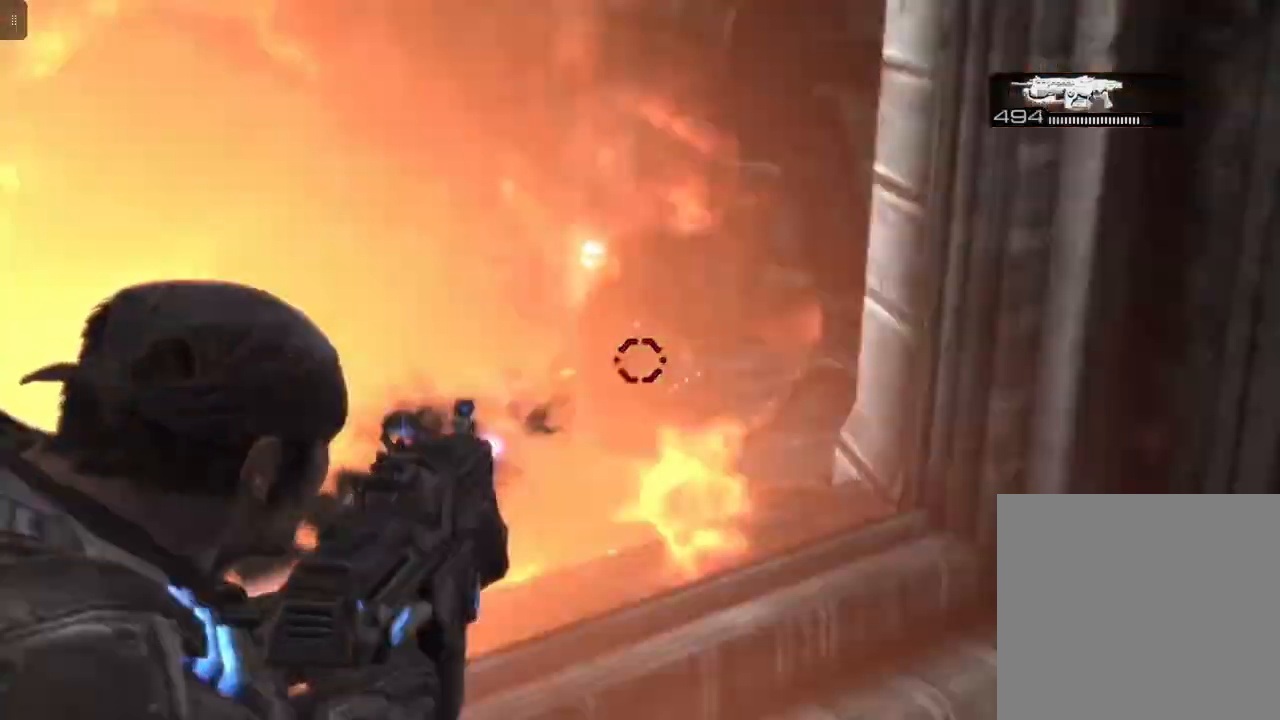
{"buttons": ["L2", "R2"], "left_stick": "center", "right_stick": "center", "events": [[167, "right_stick", "down"], [300, "right_stick", "center"]]}
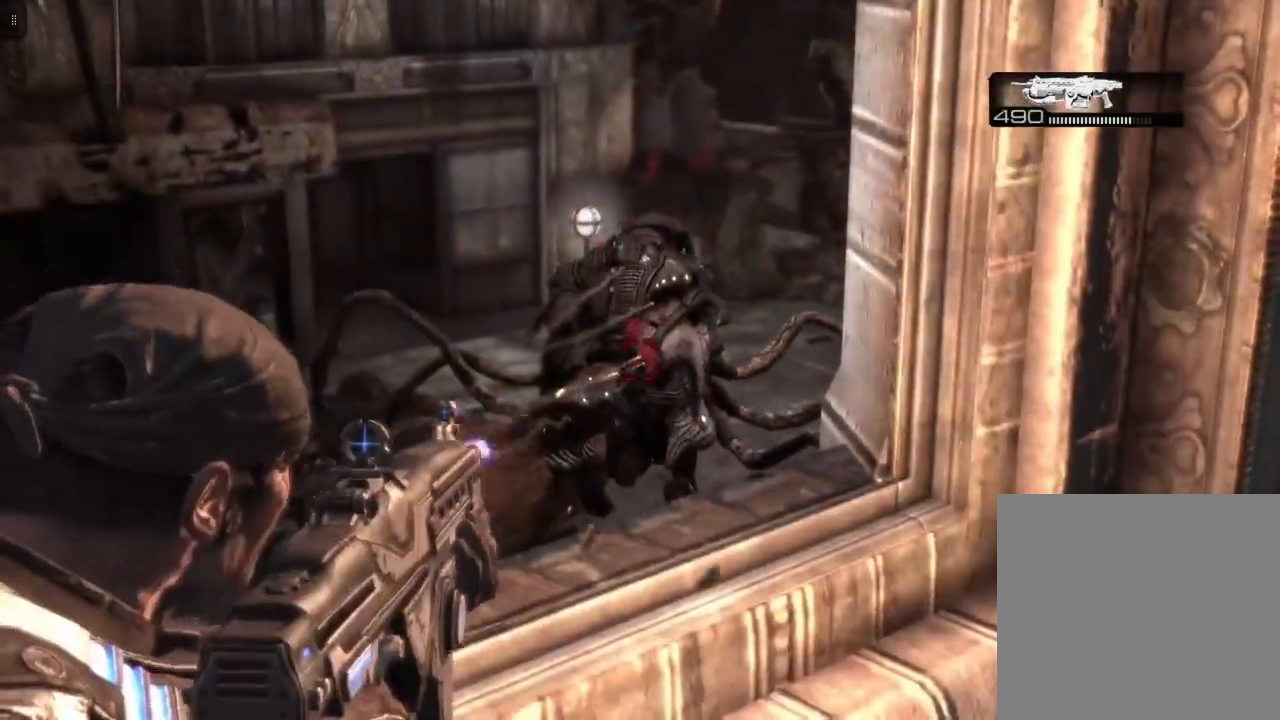
{"buttons": ["L2", "R2"], "left_stick": "center", "right_stick": "down", "events": [[133, "right_stick", "down-left"], [267, "right_stick", "center"], [500, "right_stick", "down"]]}
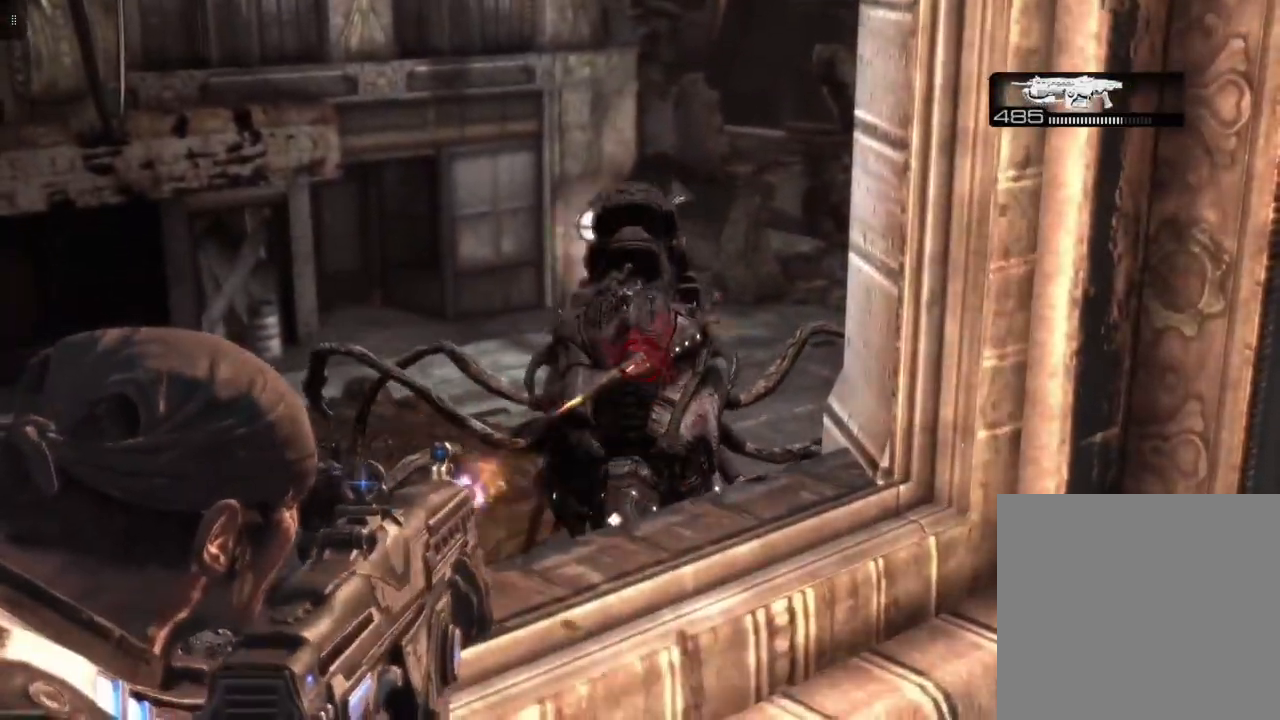
{"buttons": ["L2", "R2"], "left_stick": "center", "right_stick": "down-left", "events": [[183, "right_stick", "center"], [450, "right_stick", "down-left"]]}